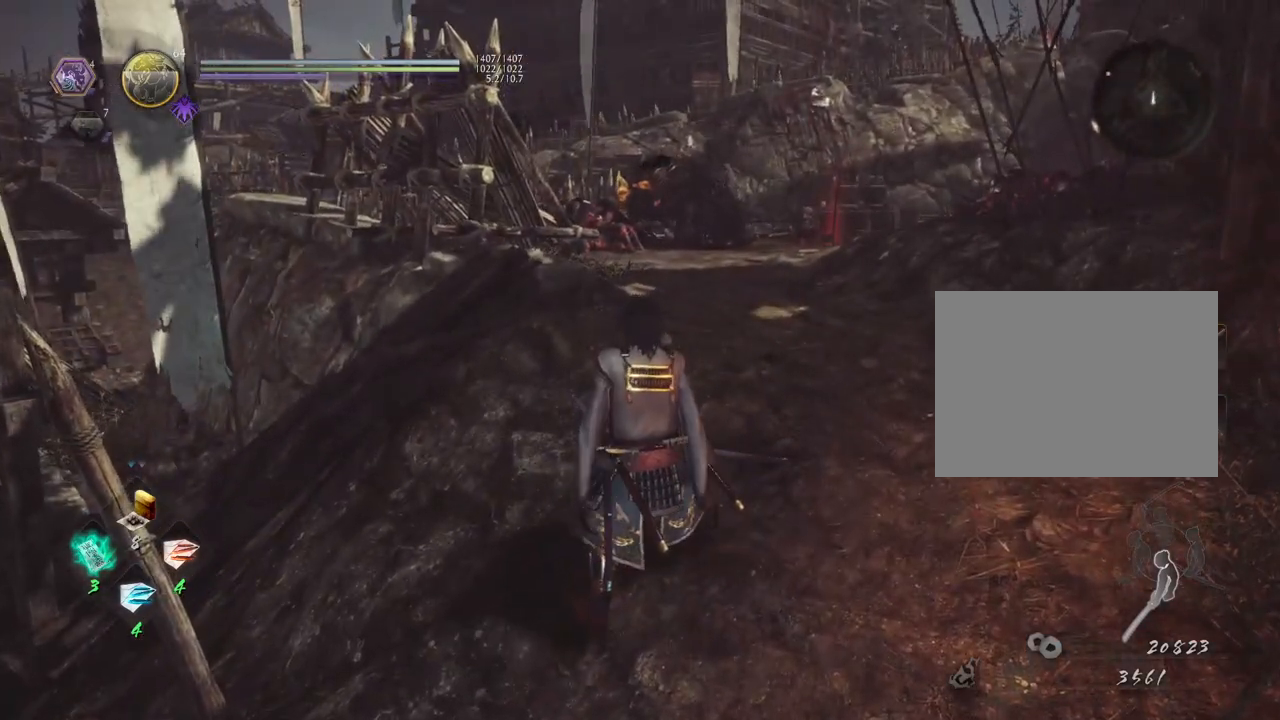
Gameplay with a controller (PlayStation layout); each line is a JSON object with the inputs held at the frame after it. "events" lists button and stick changes between this image and that frame as [ms after this image, input, new state], when the widget could be followed in between.
{"buttons": [], "left_stick": "left", "right_stick": "right", "events": [[117, "right_stick", "right"], [400, "left_stick", "left"]]}
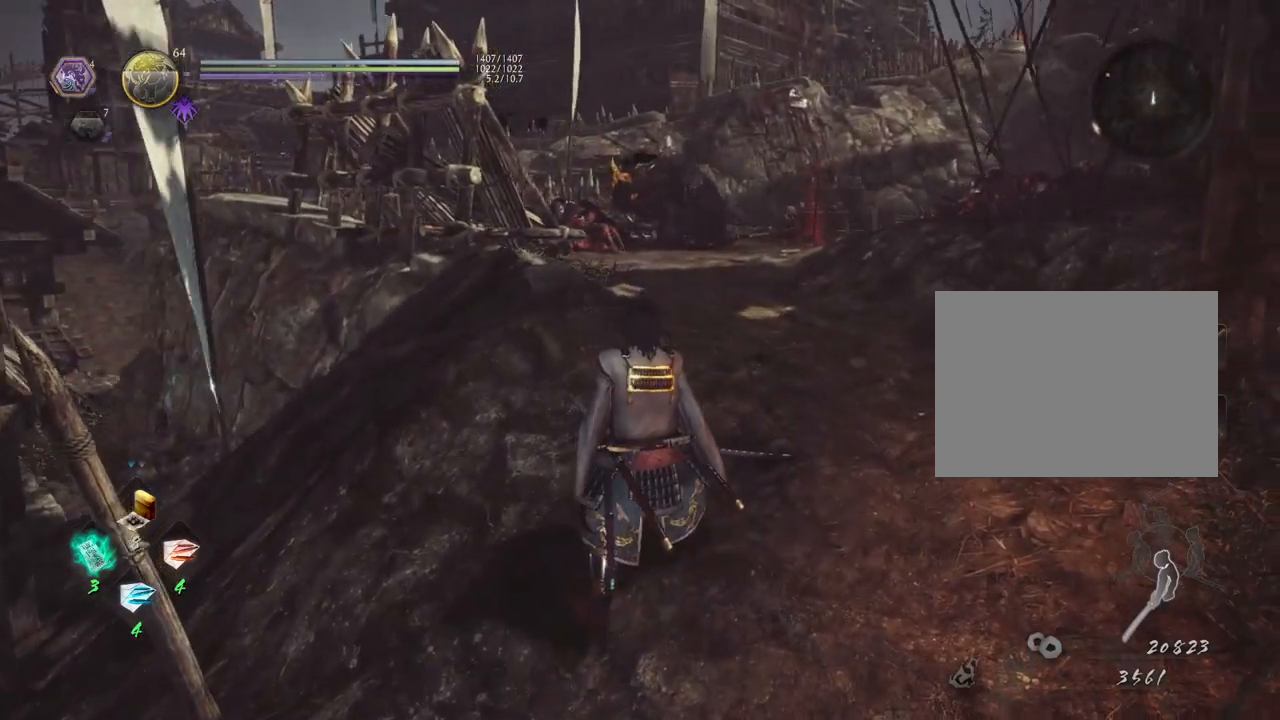
{"buttons": [], "left_stick": "center", "right_stick": "right", "events": [[250, "left_stick", "center"]]}
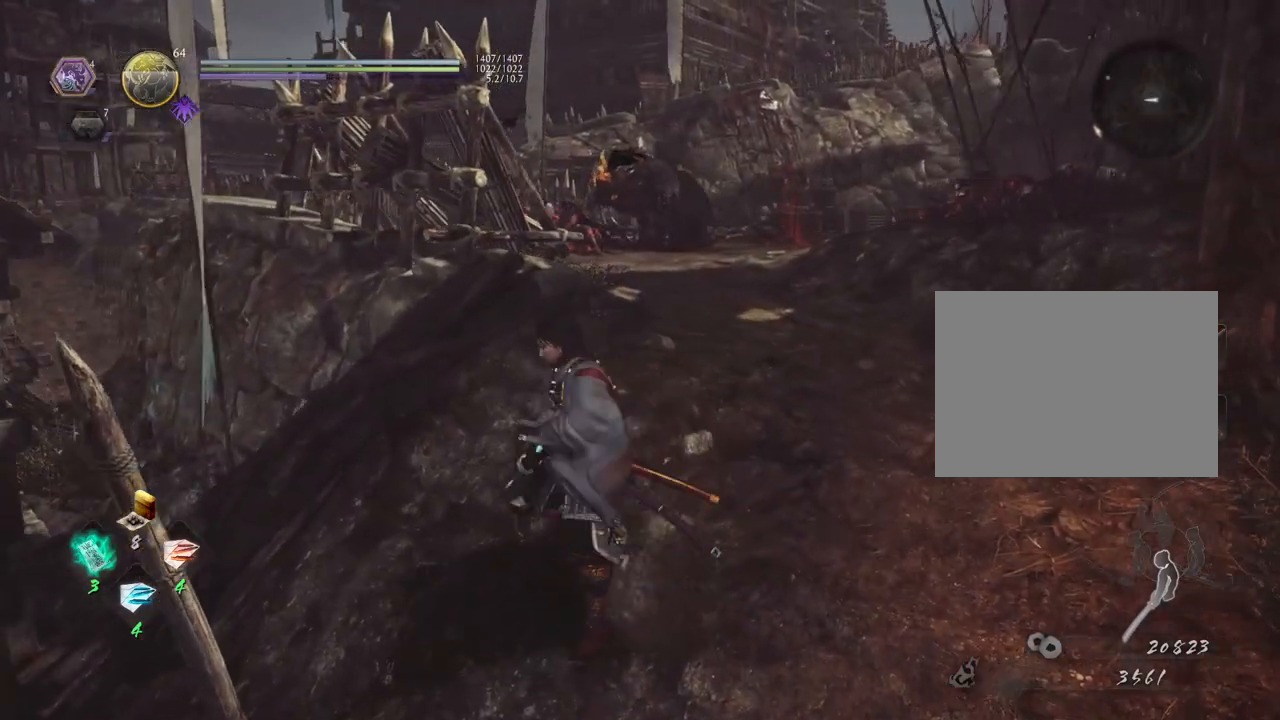
{"buttons": [], "left_stick": "center", "right_stick": "center", "events": [[217, "right_stick", "up-right"], [383, "right_stick", "center"]]}
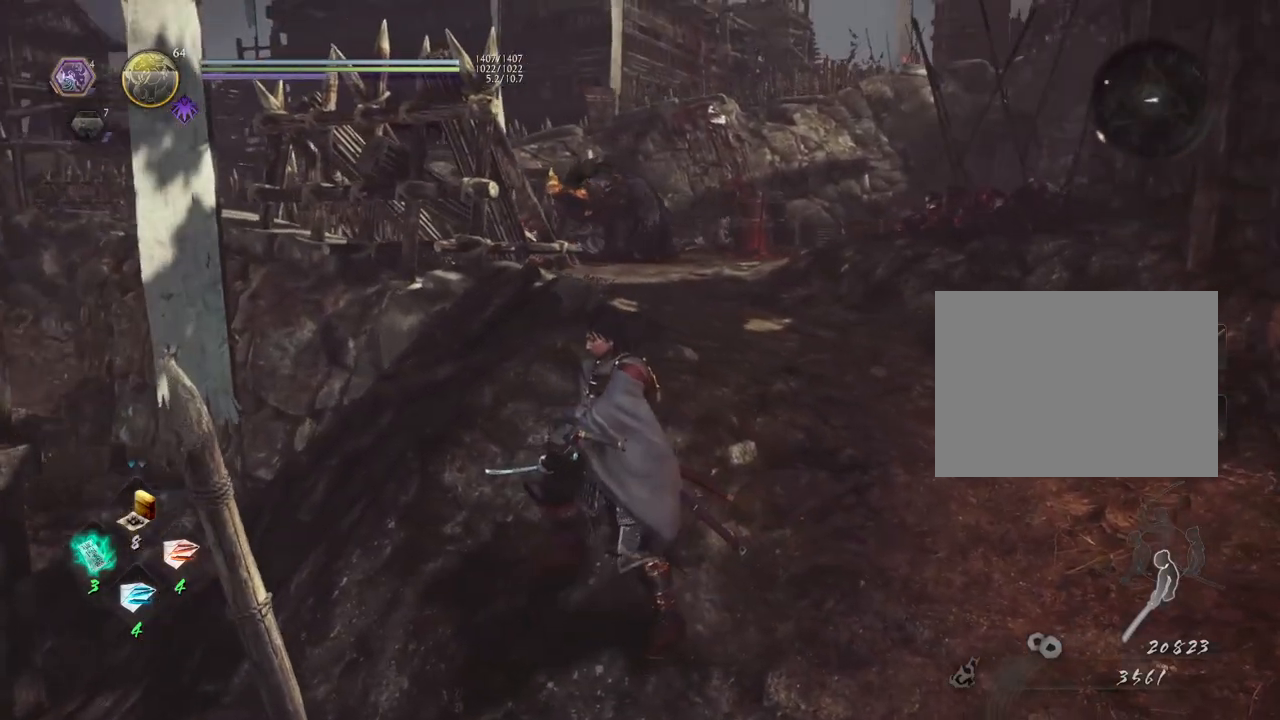
{"buttons": [], "left_stick": "center", "right_stick": "up-right", "events": [[83, "left_stick", "up"], [300, "left_stick", "center"], [383, "right_stick", "up-right"]]}
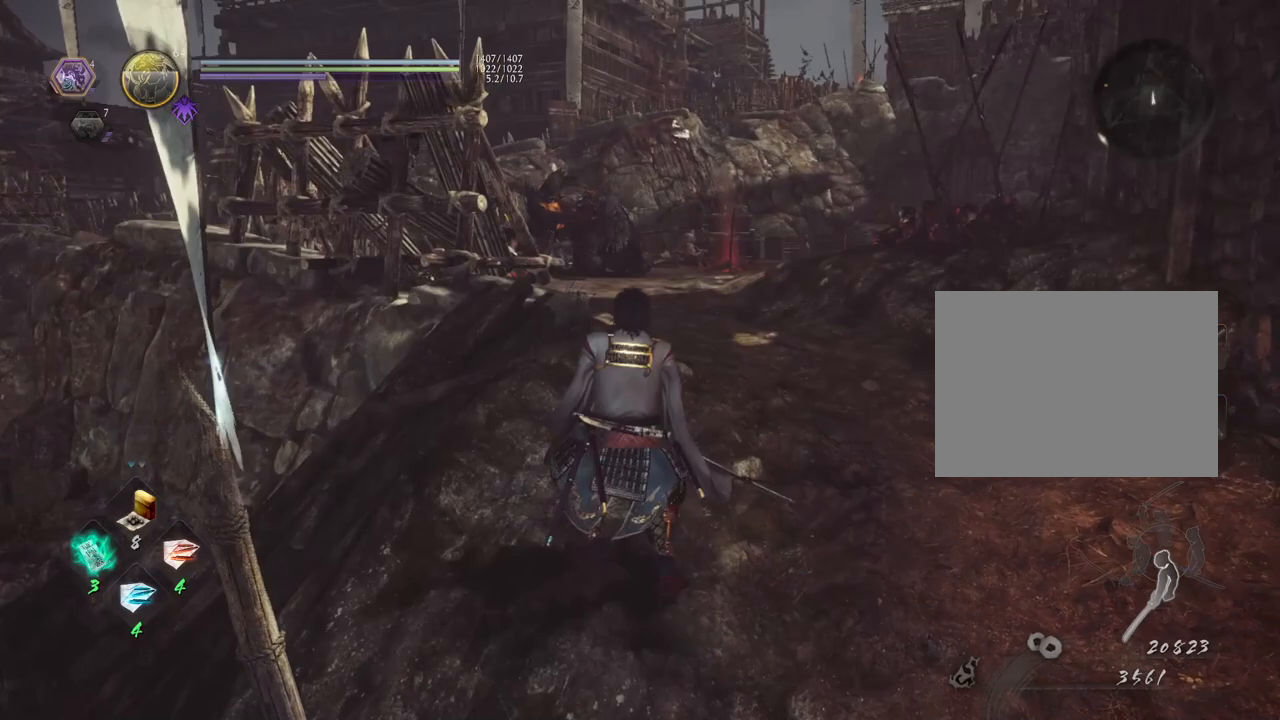
{"buttons": ["L2", "R3"], "left_stick": "center", "right_stick": "center", "events": [[67, "right_stick", "center"], [217, "L2", "down"], [450, "R3", "down"]]}
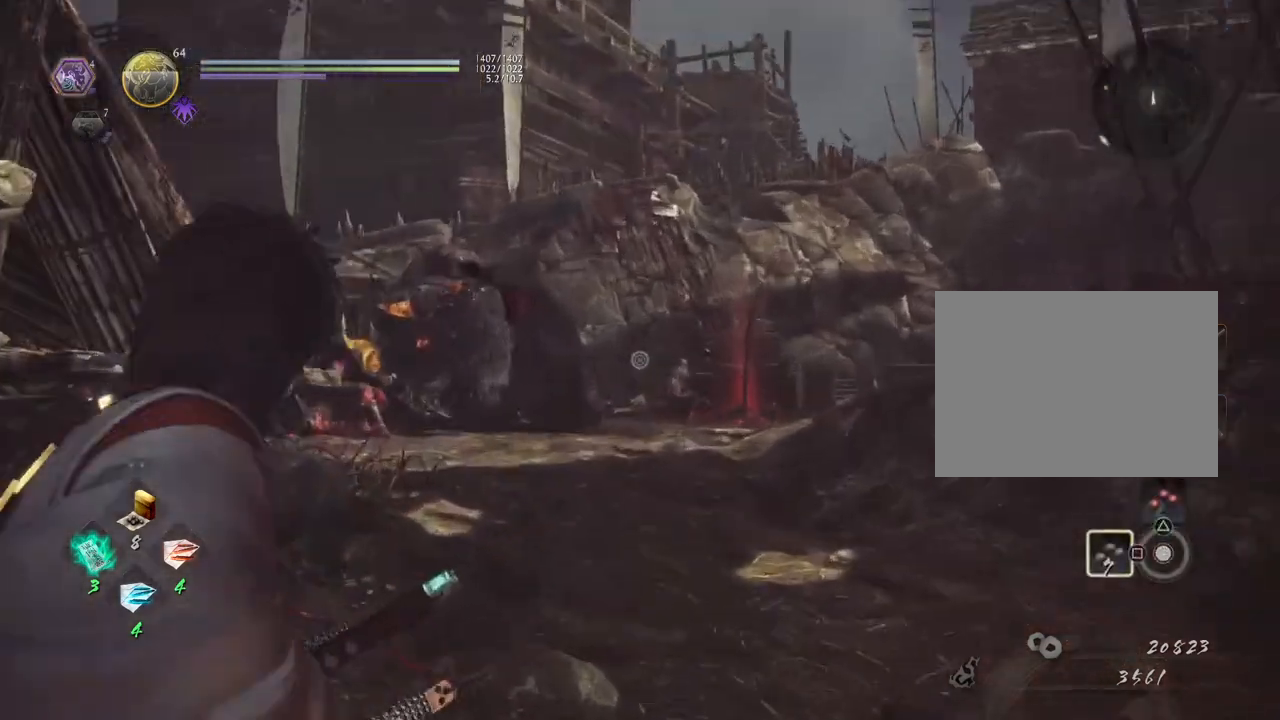
{"buttons": ["L2"], "left_stick": "center", "right_stick": "down-right", "events": [[83, "R3", "up"], [267, "right_stick", "down-right"]]}
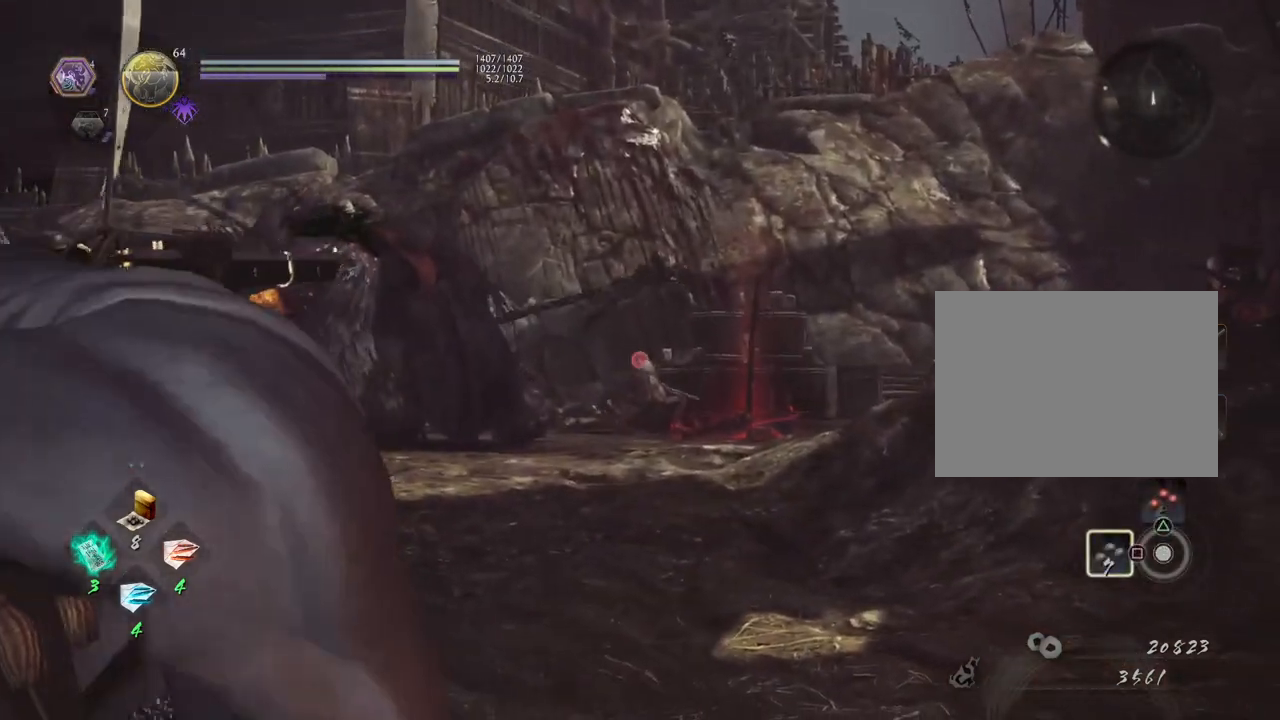
{"buttons": ["L2", "R1"], "left_stick": "center", "right_stick": "center", "events": [[200, "right_stick", "center"], [367, "R1", "down"]]}
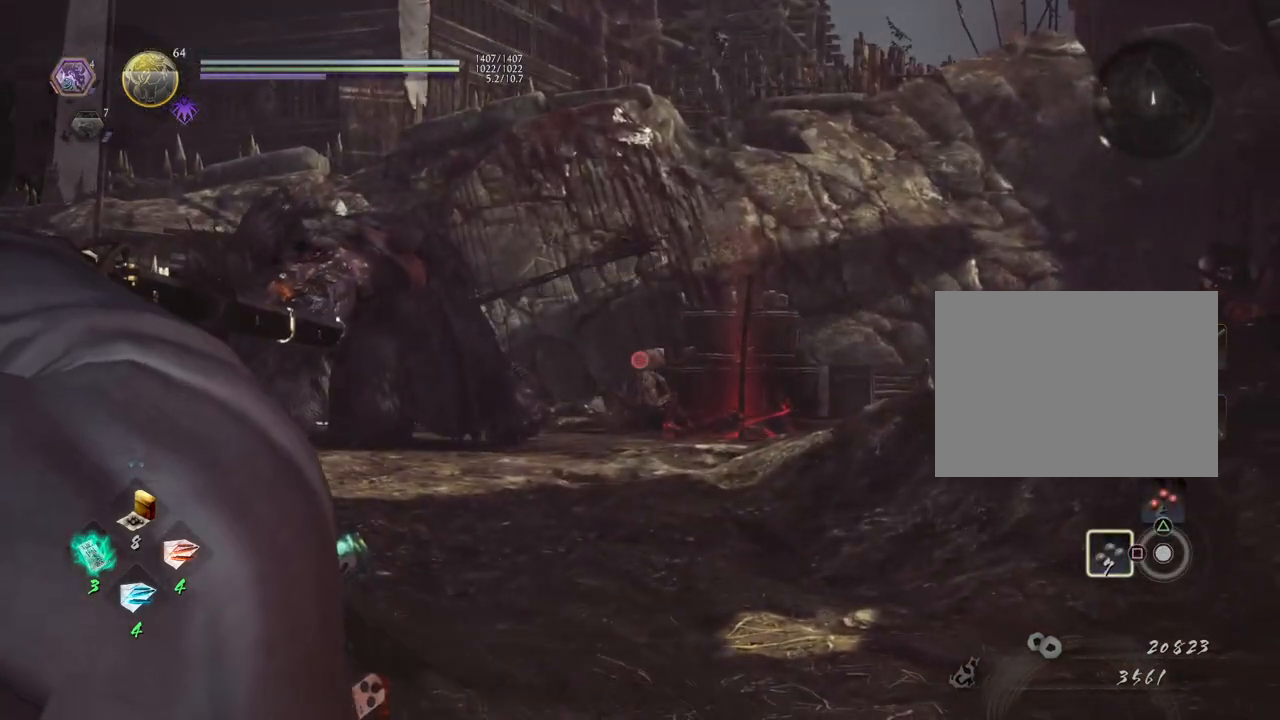
{"buttons": ["L2"], "left_stick": "center", "right_stick": "center", "events": [[33, "DPAD_UP", "down"], [133, "DPAD_UP", "up"], [433, "R1", "up"]]}
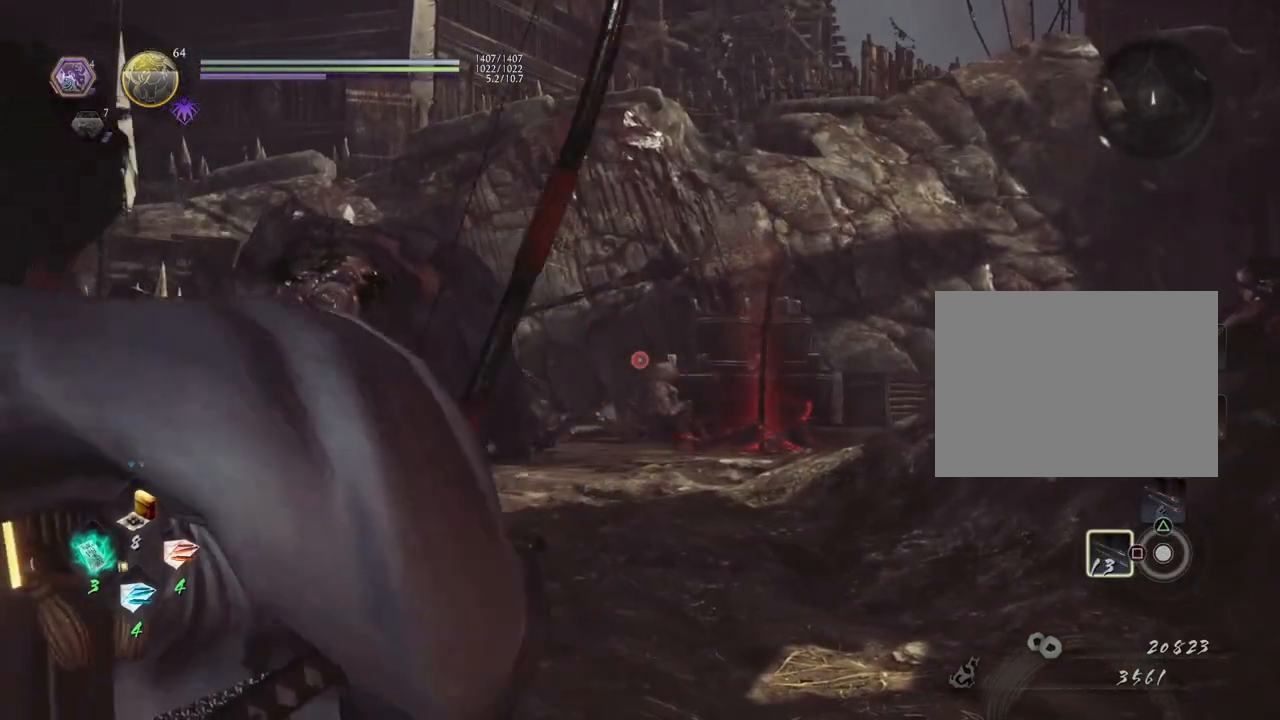
{"buttons": ["L2"], "left_stick": "center", "right_stick": "down-right", "events": [[150, "right_stick", "right"], [300, "right_stick", "down-right"]]}
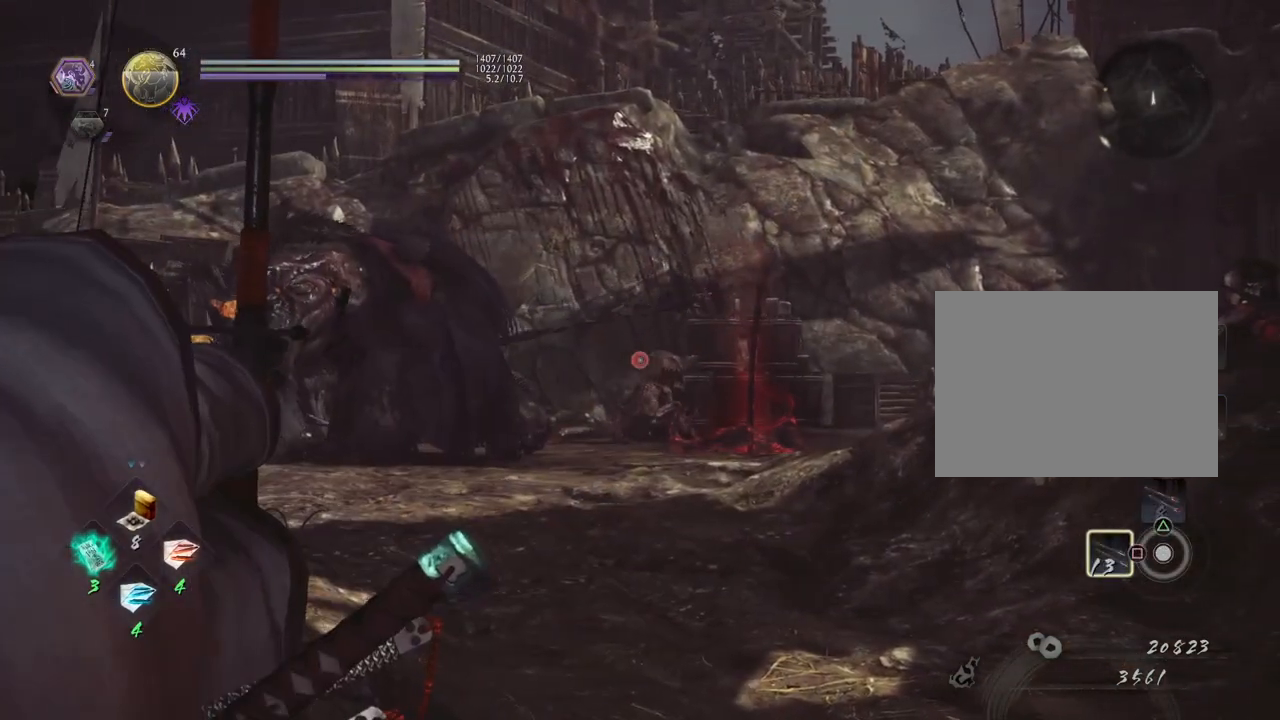
{"buttons": ["L2", "R2"], "left_stick": "center", "right_stick": "center", "events": [[333, "right_stick", "center"], [450, "R2", "down"]]}
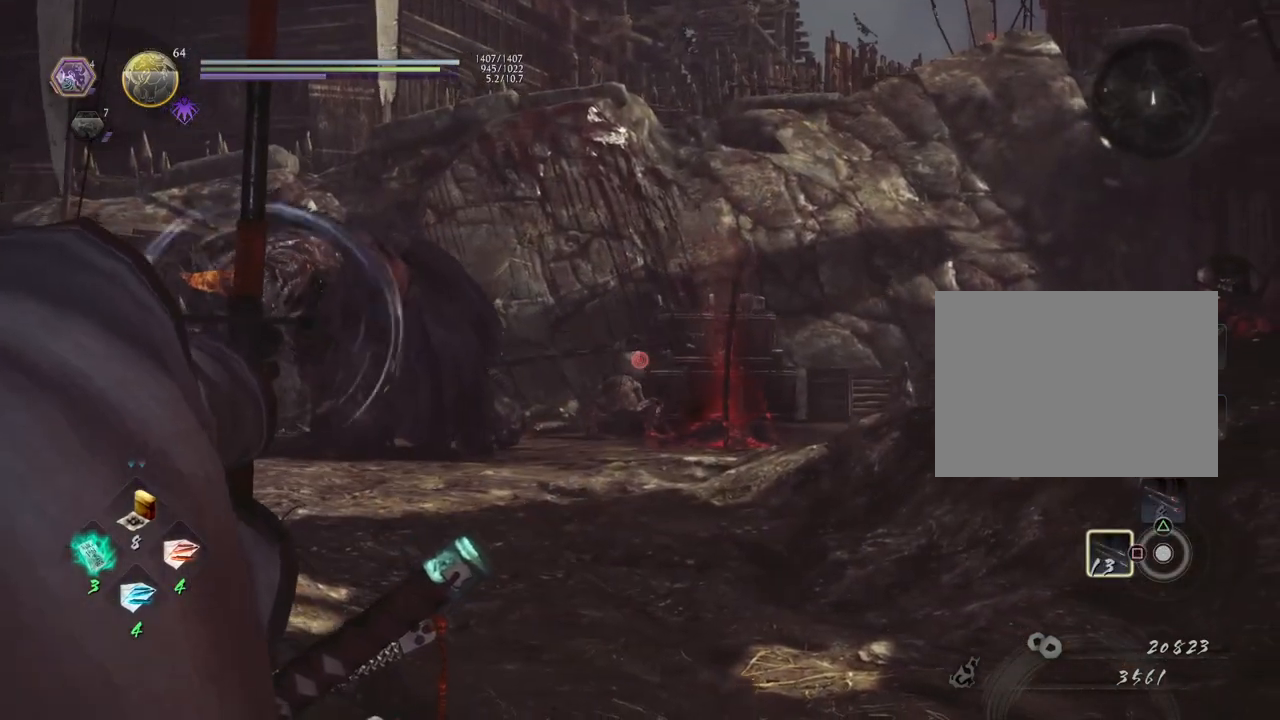
{"buttons": ["L2"], "left_stick": "center", "right_stick": "center", "events": [[117, "R2", "up"]]}
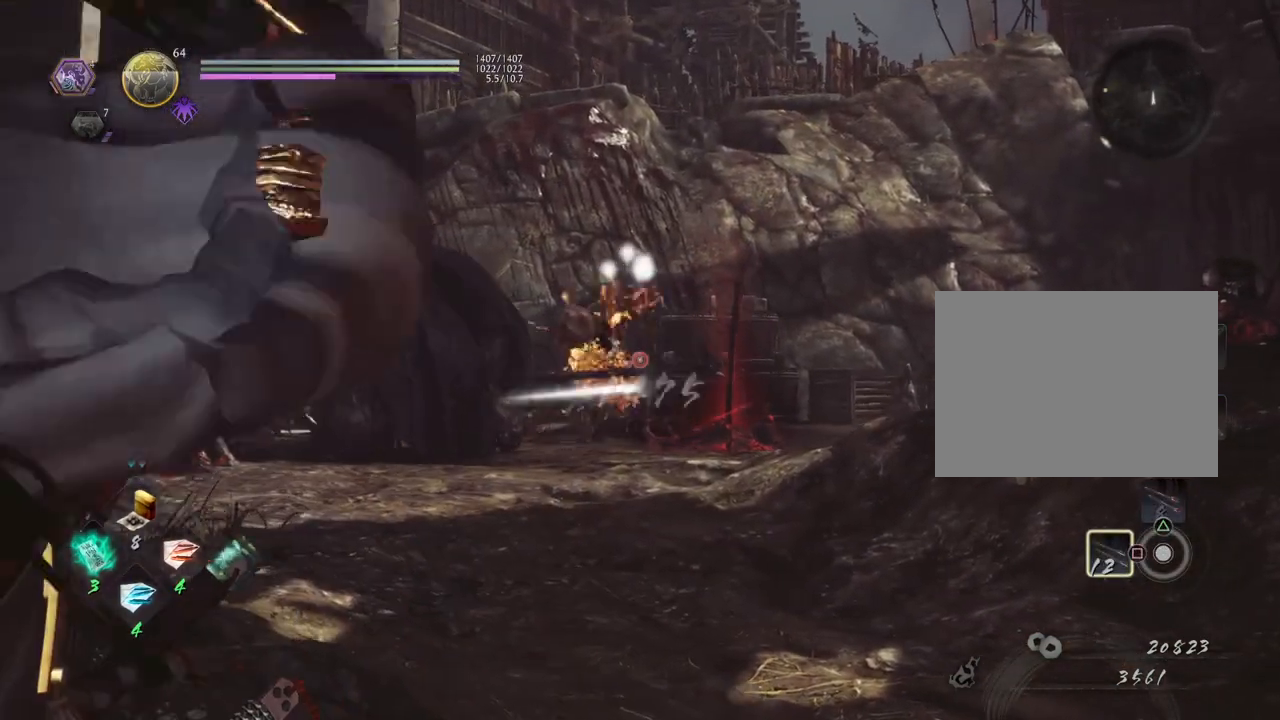
{"buttons": ["L2"], "left_stick": "center", "right_stick": "left", "events": [[483, "right_stick", "left"]]}
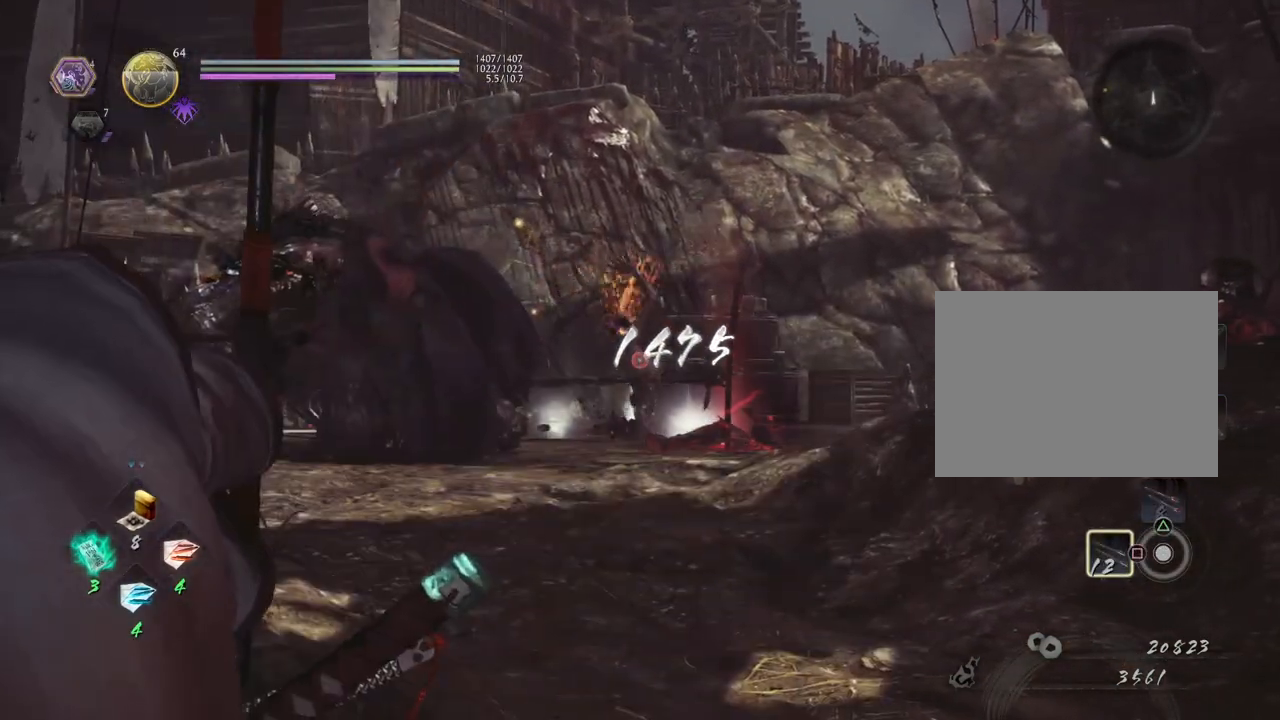
{"buttons": ["L2"], "left_stick": "center", "right_stick": "center", "events": [[217, "right_stick", "center"]]}
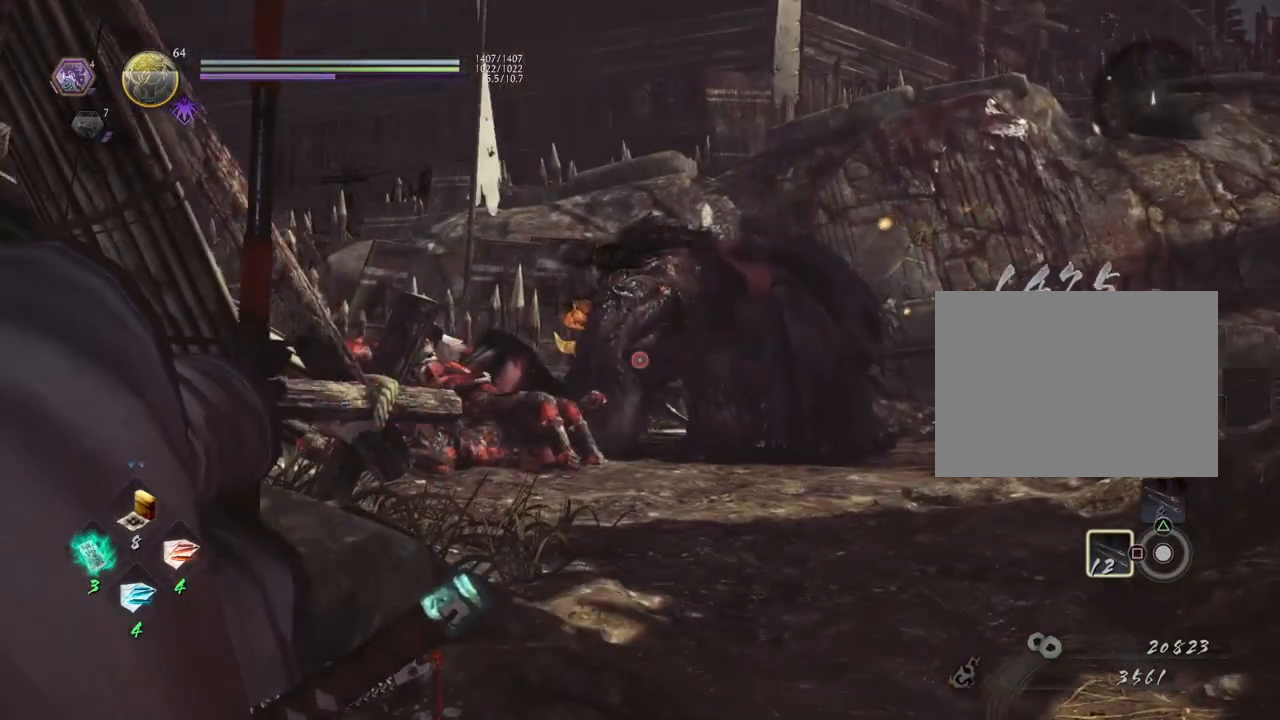
{"buttons": ["L2"], "left_stick": "center", "right_stick": "center", "events": []}
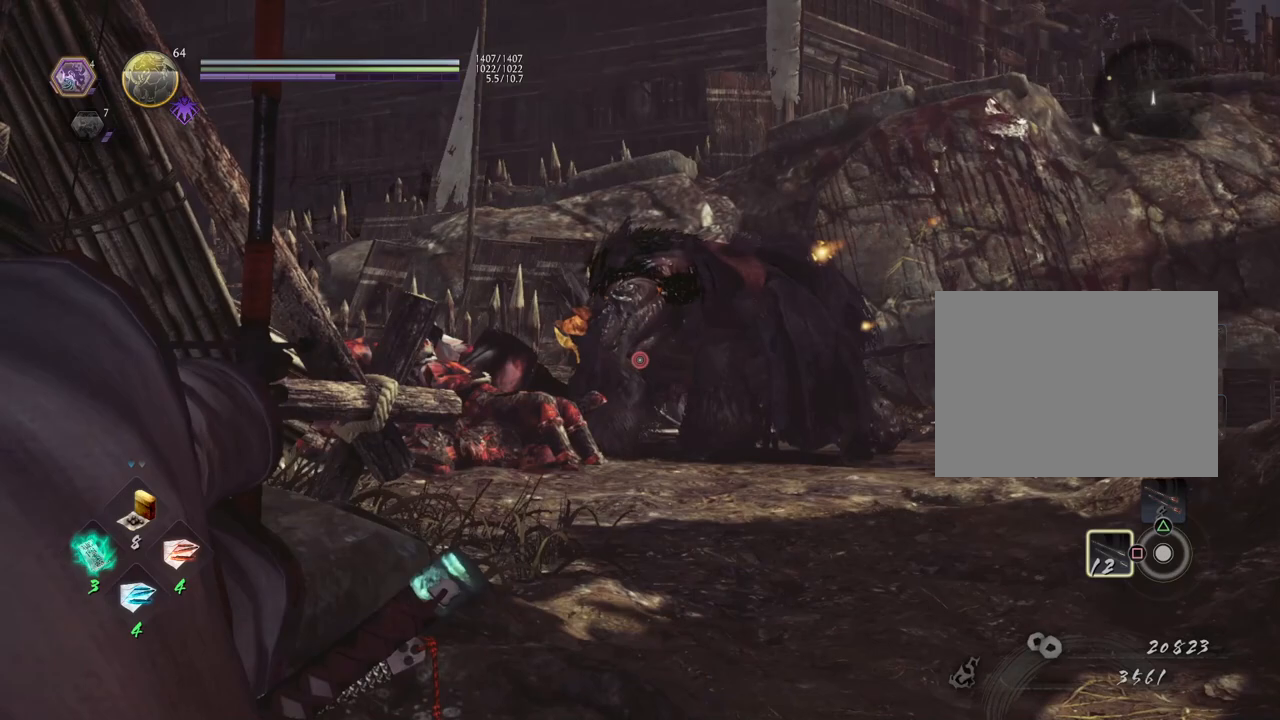
{"buttons": ["L2"], "left_stick": "center", "right_stick": "right", "events": [[250, "right_stick", "right"]]}
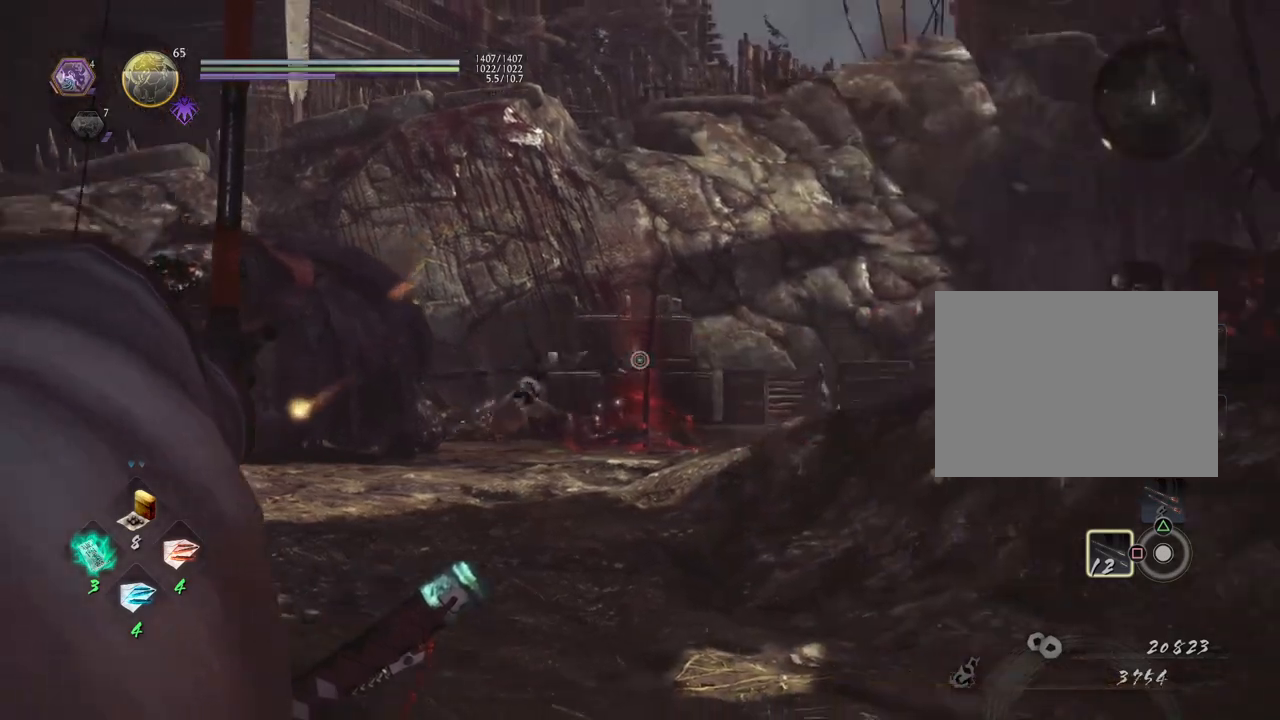
{"buttons": ["L2"], "left_stick": "center", "right_stick": "center", "events": [[233, "right_stick", "up-right"], [333, "right_stick", "center"]]}
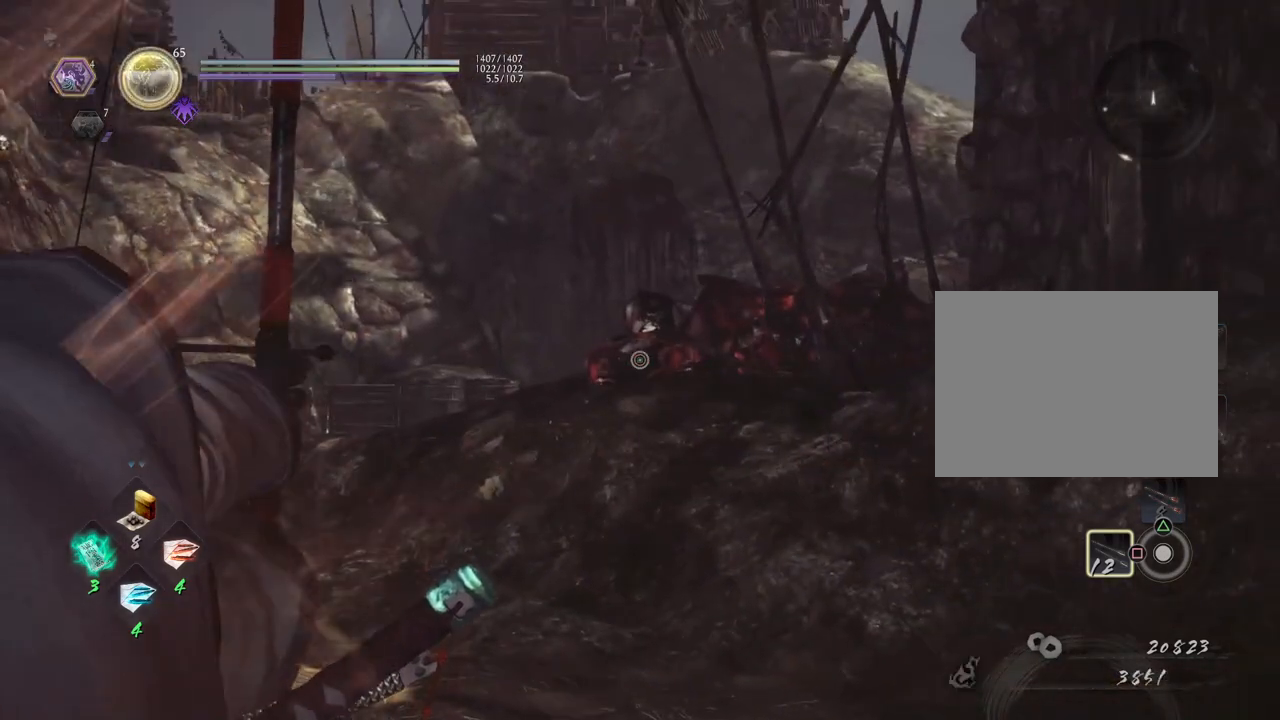
{"buttons": ["L2"], "left_stick": "center", "right_stick": "left", "events": [[67, "right_stick", "up-right"], [283, "right_stick", "center"], [433, "right_stick", "left"]]}
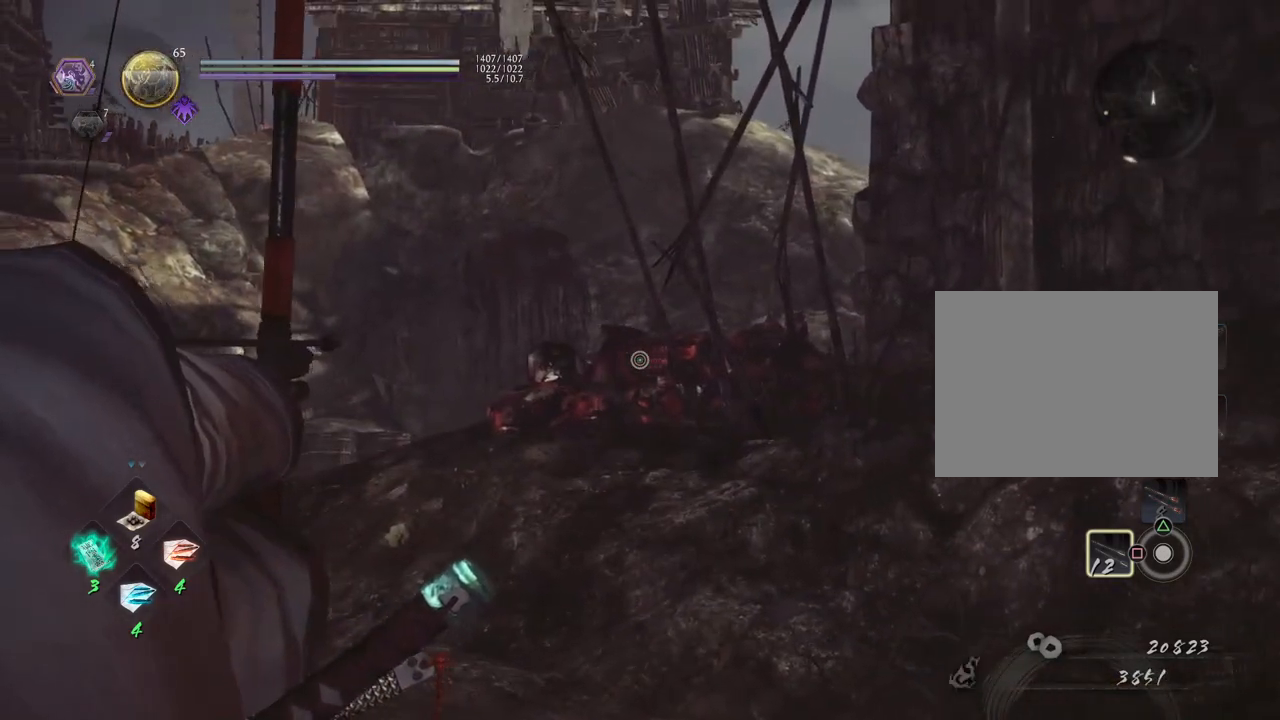
{"buttons": ["L2"], "left_stick": "center", "right_stick": "center", "events": [[250, "right_stick", "center"]]}
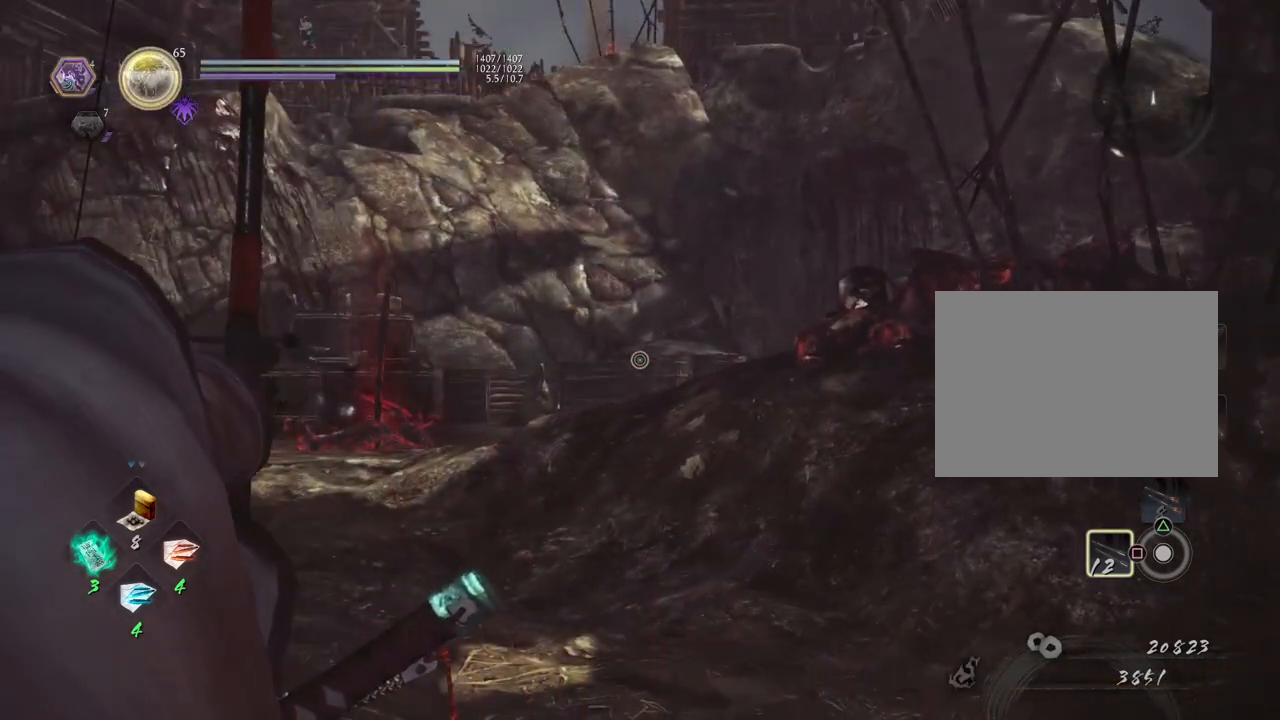
{"buttons": [], "left_stick": "center", "right_stick": "center", "events": [[83, "right_stick", "left"], [300, "right_stick", "center"], [467, "L2", "up"]]}
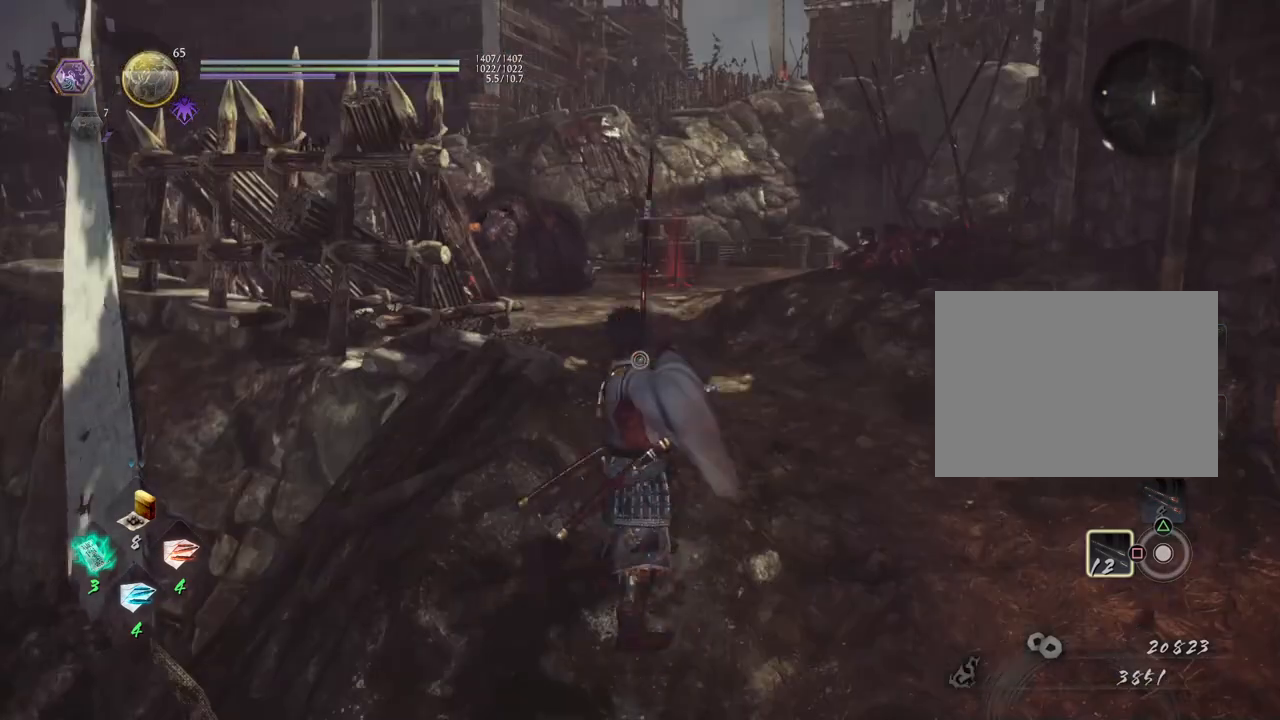
{"buttons": [], "left_stick": "center", "right_stick": "down", "events": [[183, "right_stick", "down-right"], [367, "right_stick", "down"]]}
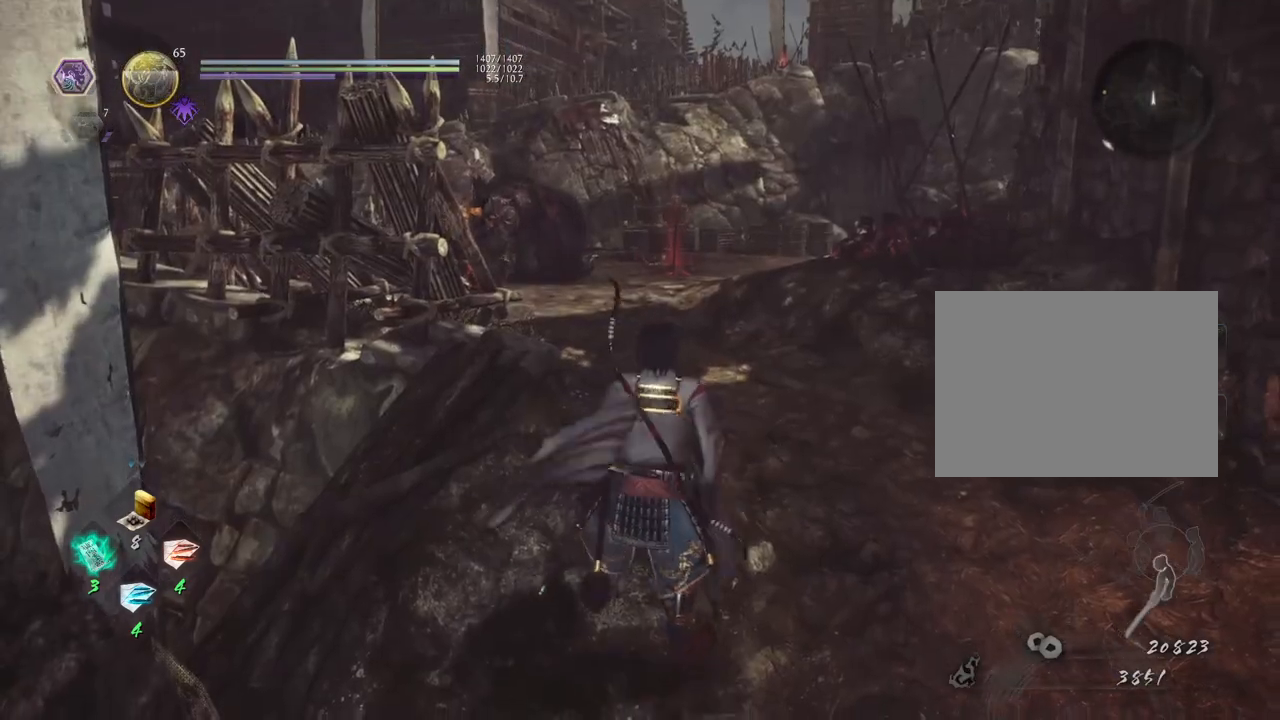
{"buttons": [], "left_stick": "center", "right_stick": "down-left", "events": [[67, "right_stick", "down-left"]]}
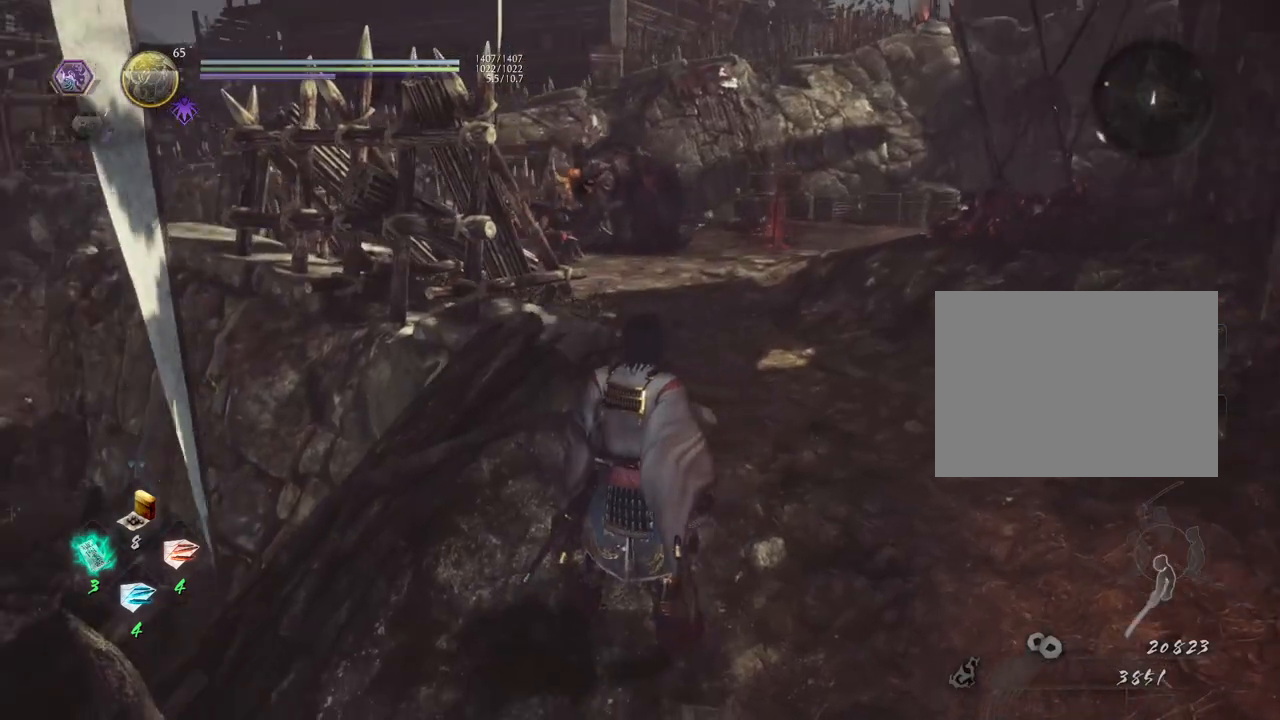
{"buttons": [], "left_stick": "right", "right_stick": "down-left", "events": [[33, "left_stick", "right"]]}
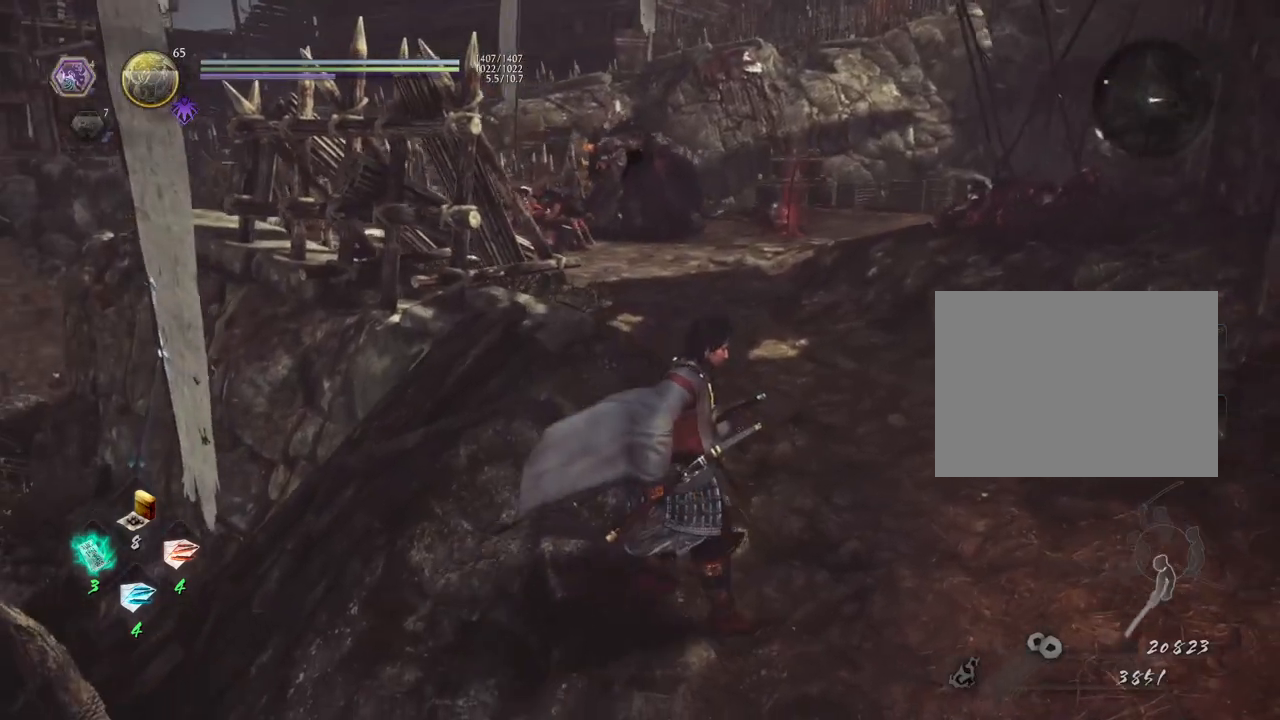
{"buttons": [], "left_stick": "up-right", "right_stick": "down-left", "events": [[383, "left_stick", "up-right"]]}
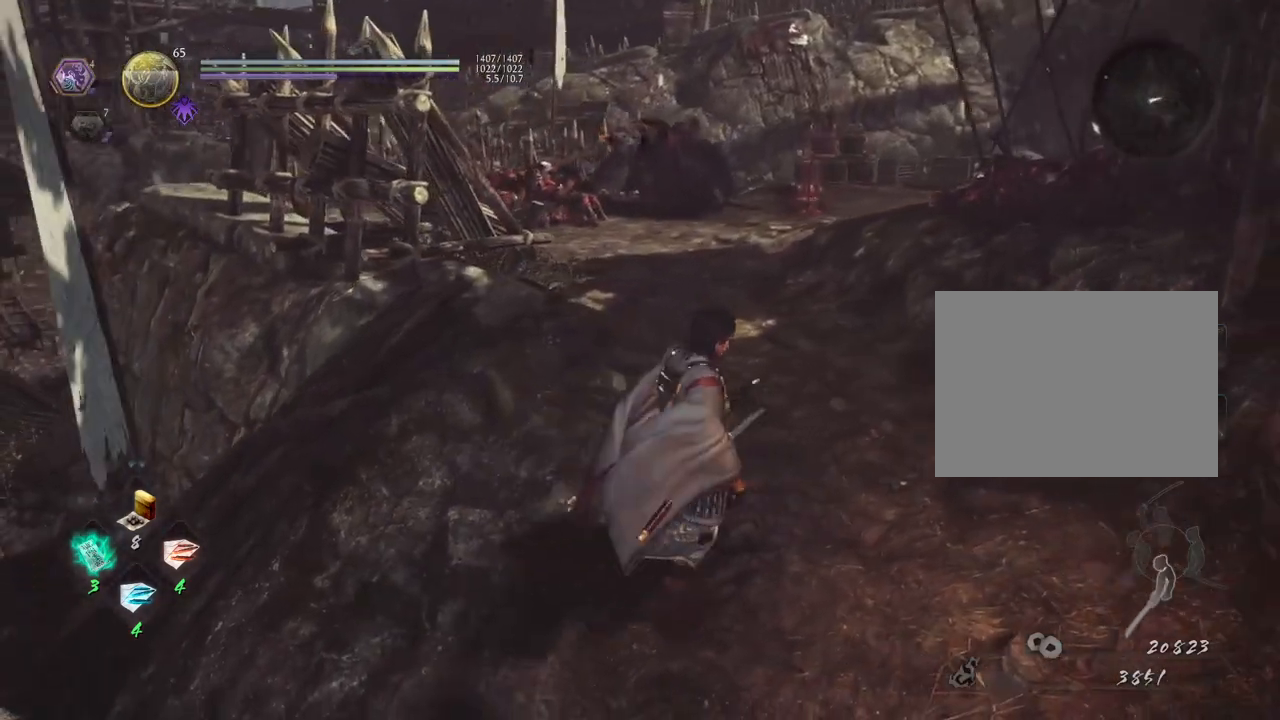
{"buttons": [], "left_stick": "up", "right_stick": "down-left", "events": [[300, "left_stick", "up"]]}
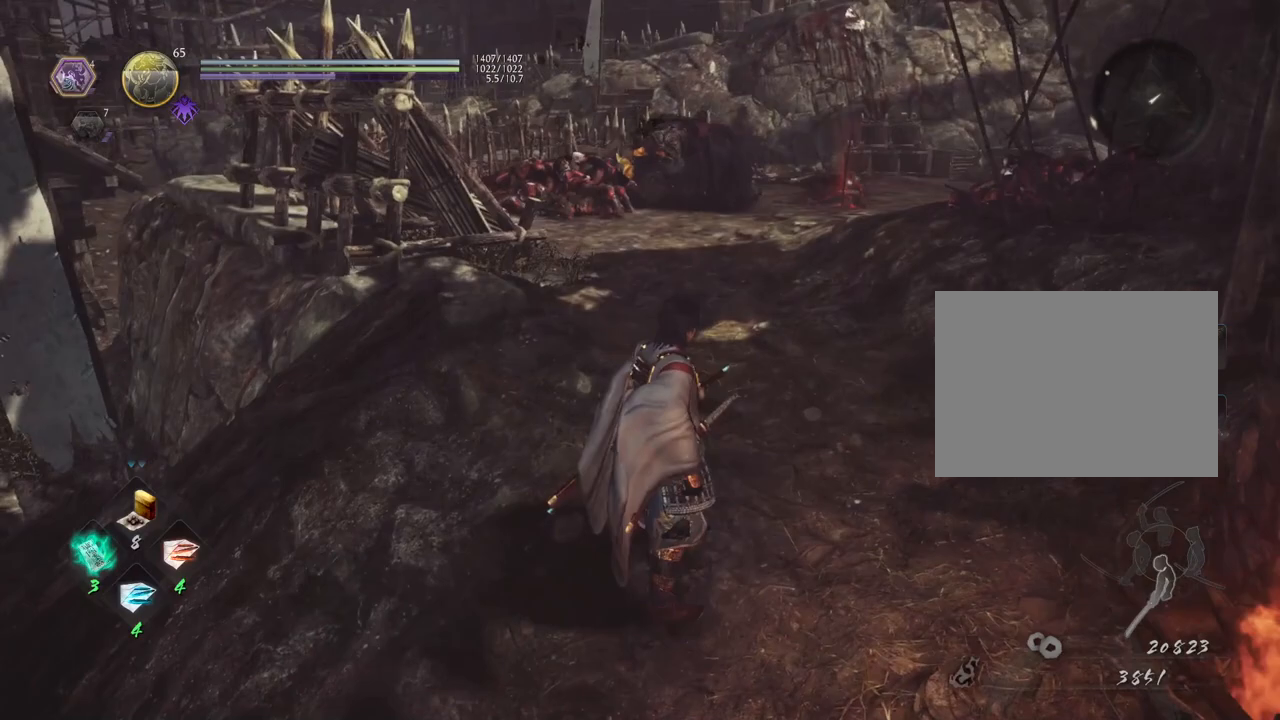
{"buttons": [], "left_stick": "up-left", "right_stick": "right", "events": [[100, "right_stick", "center"], [133, "left_stick", "up-left"], [467, "right_stick", "right"]]}
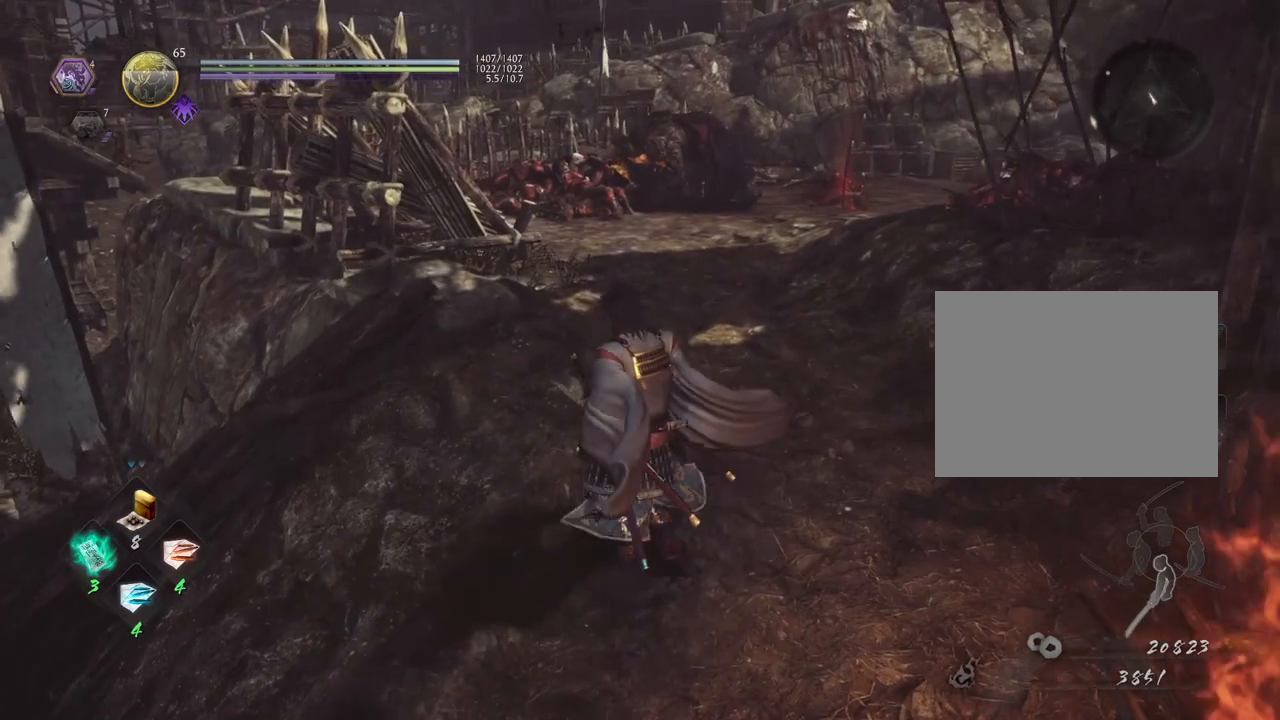
{"buttons": [], "left_stick": "up-left", "right_stick": "center", "events": [[217, "right_stick", "center"]]}
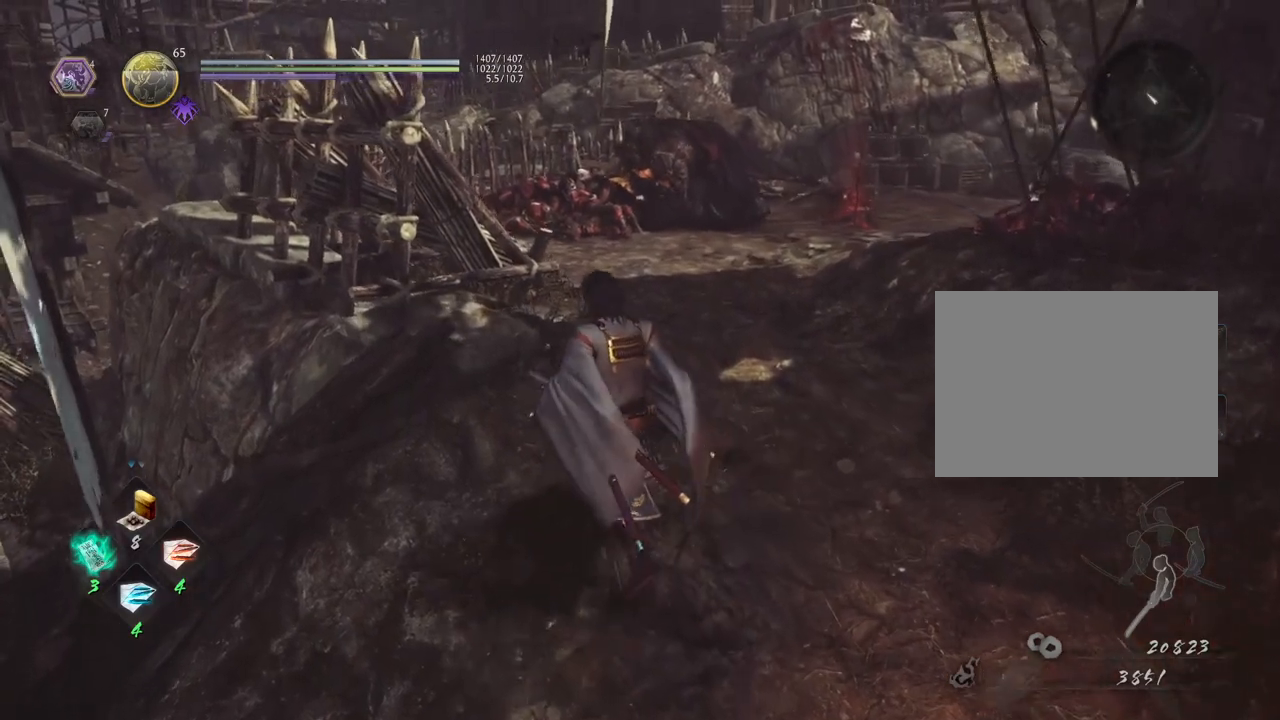
{"buttons": [], "left_stick": "up-left", "right_stick": "right", "events": [[83, "right_stick", "right"]]}
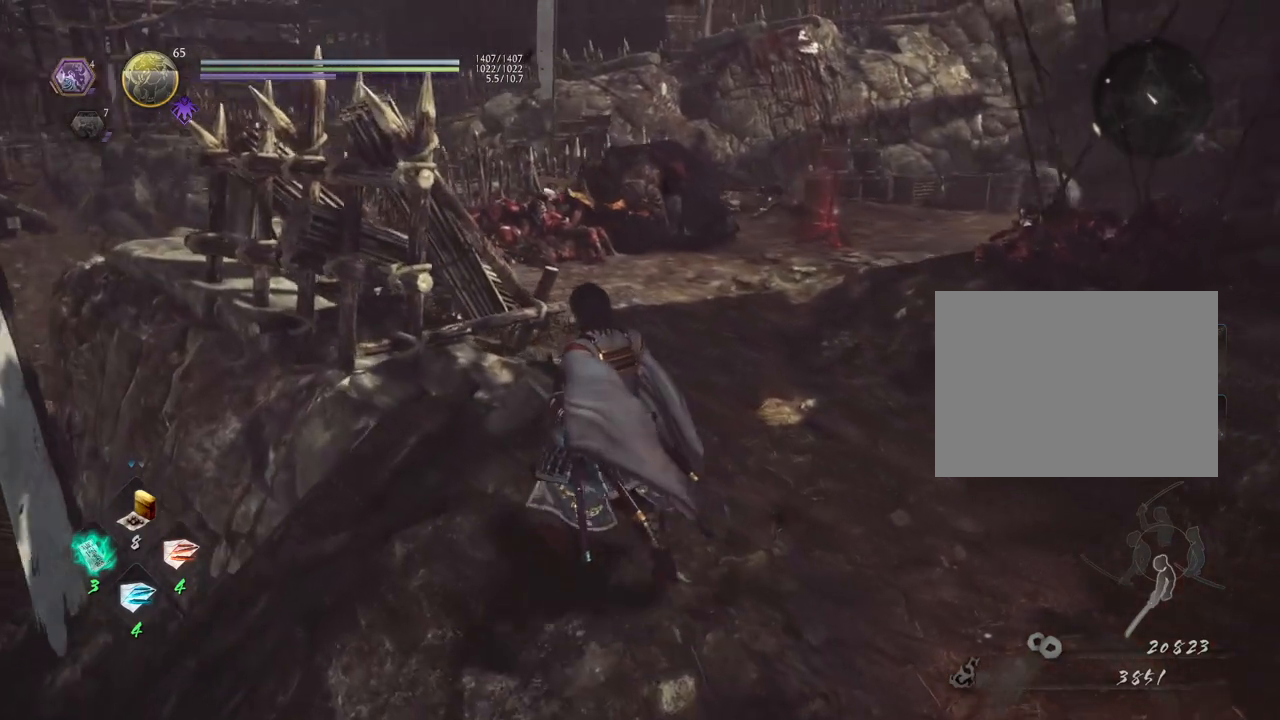
{"buttons": [], "left_stick": "center", "right_stick": "down-right", "events": [[150, "left_stick", "center"], [150, "right_stick", "down-right"]]}
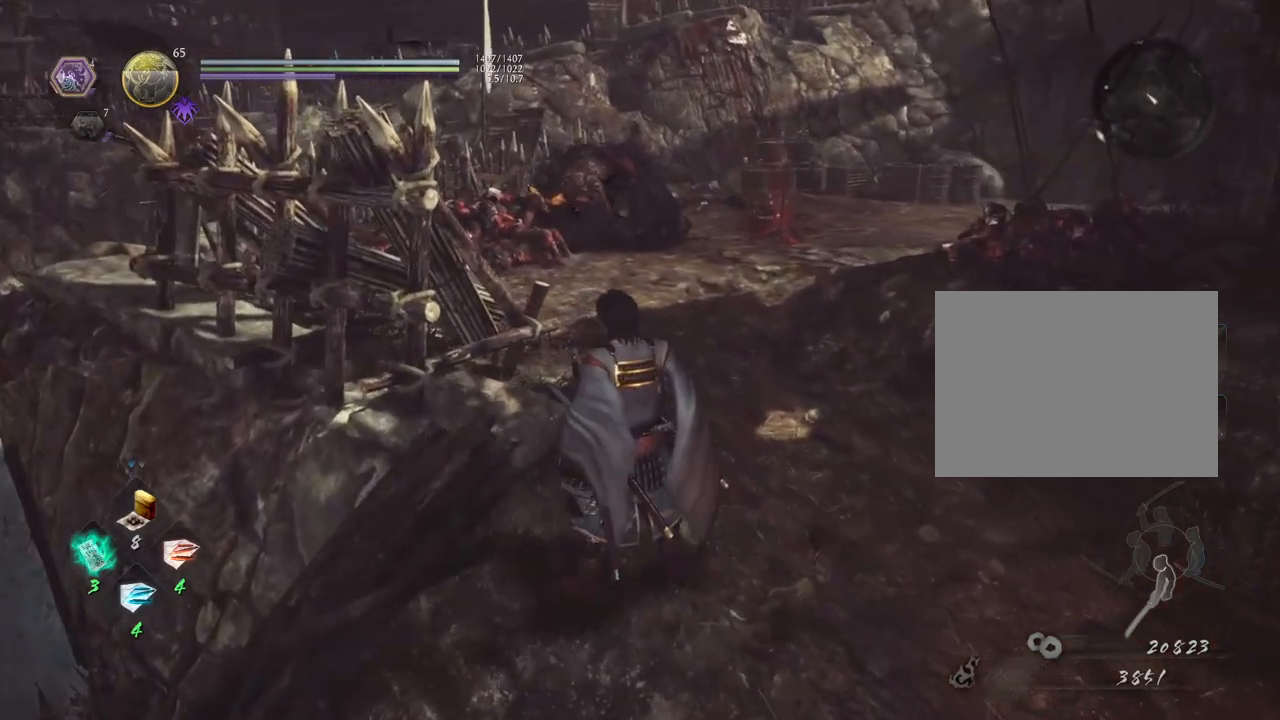
{"buttons": [], "left_stick": "up", "right_stick": "center", "events": [[217, "left_stick", "up"], [467, "right_stick", "center"]]}
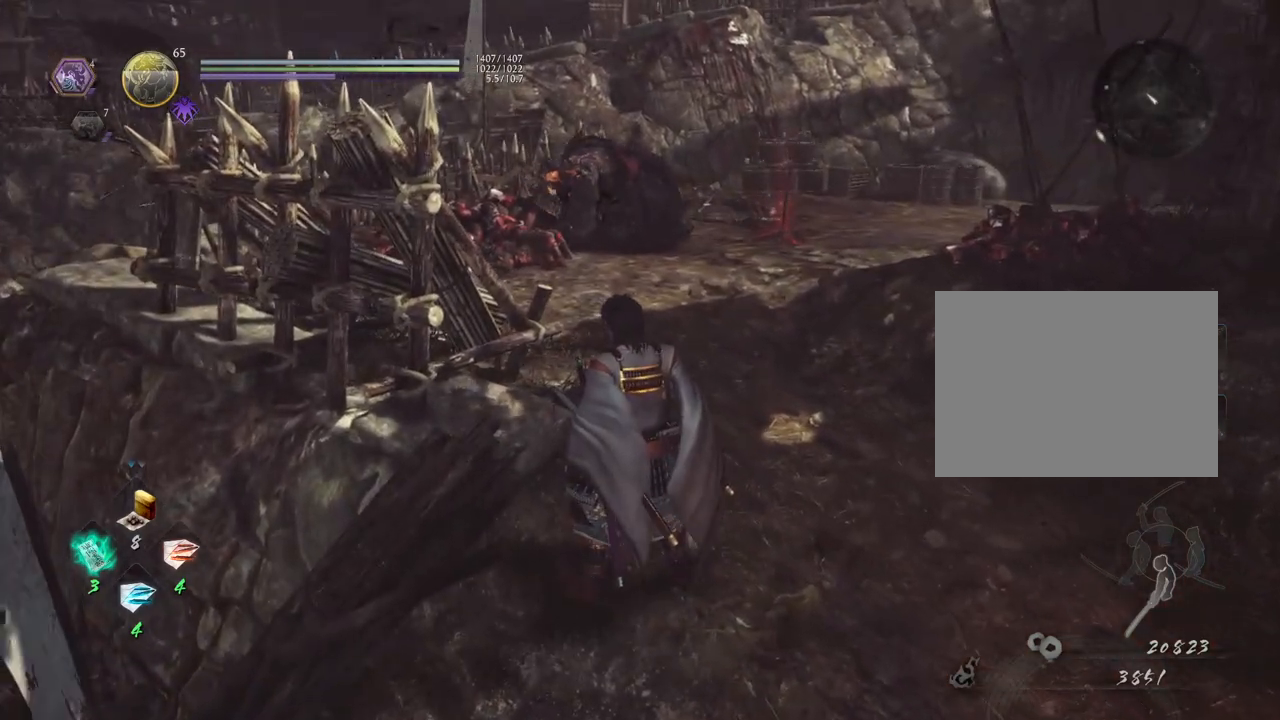
{"buttons": [], "left_stick": "center", "right_stick": "up-right", "events": [[233, "left_stick", "center"], [317, "right_stick", "right"], [367, "right_stick", "up-right"]]}